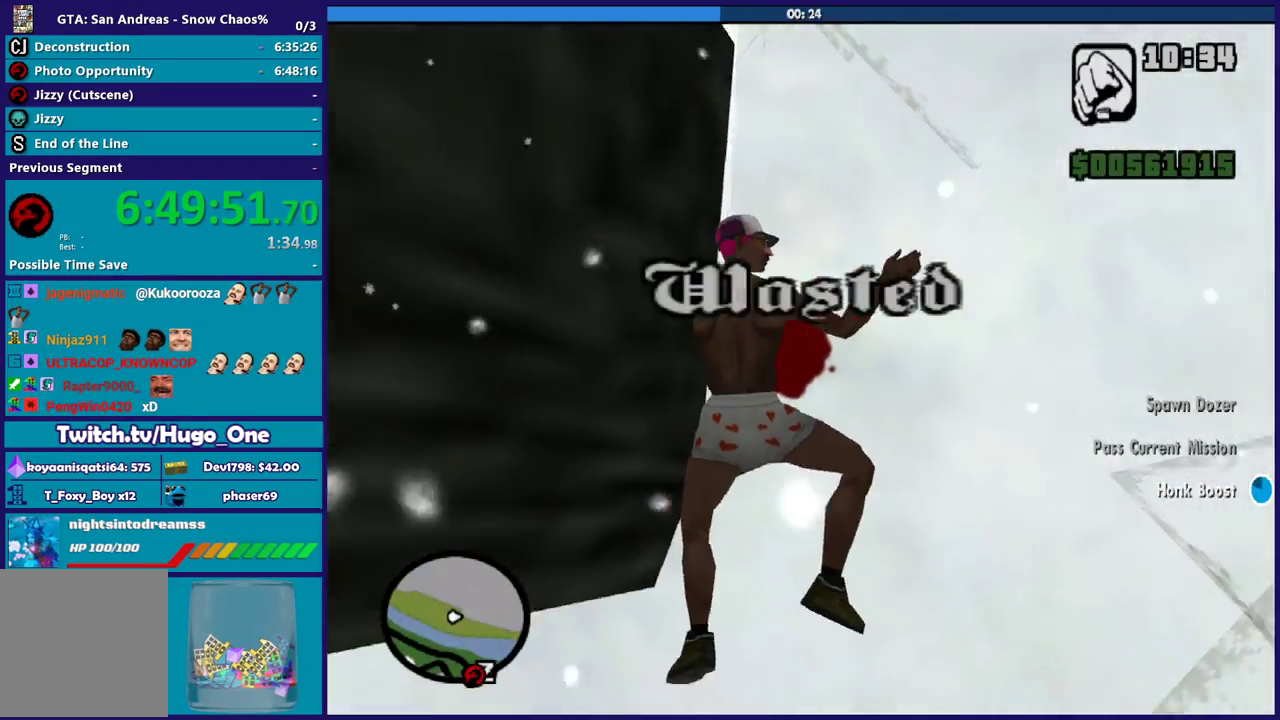
Gameplay with a controller (Xbox layout); each line is a JSON object with the inputs held at the frame after it. "events" lists button and stick changes between this image and that frame as [ms after this image, input, new state], when the widget could be followed in between.
{"buttons": [], "left_stick": "center", "right_stick": "center"}
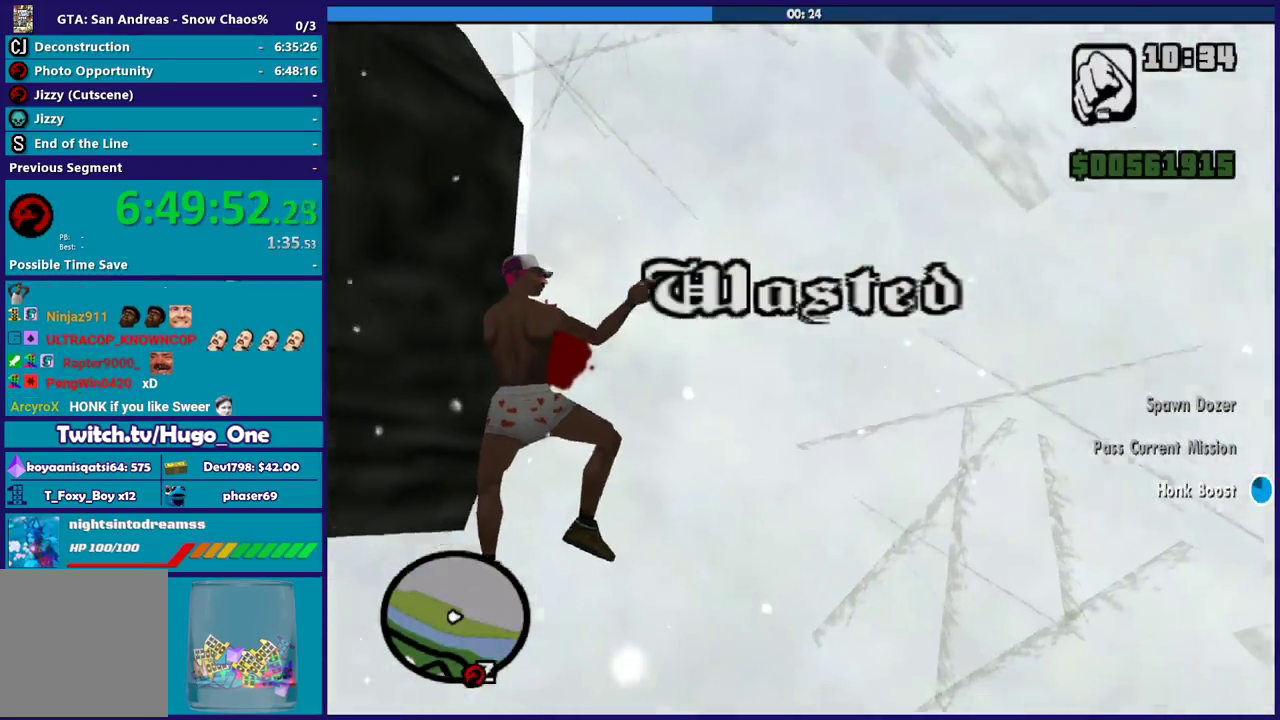
{"buttons": ["A"], "left_stick": "center", "right_stick": "center", "events": [[501, "A", "down"]]}
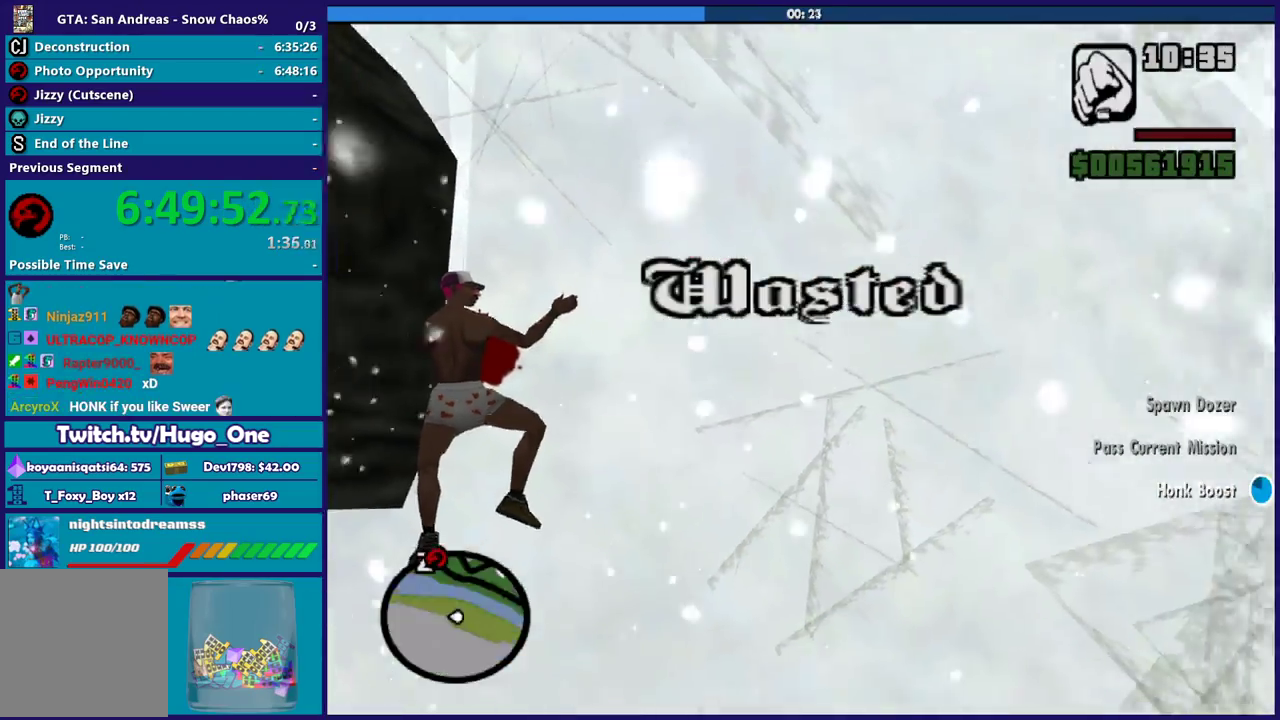
{"buttons": ["A"], "left_stick": "center", "right_stick": "center", "events": [[166, "A", "up"], [267, "A", "down"], [400, "A", "up"], [500, "A", "down"]]}
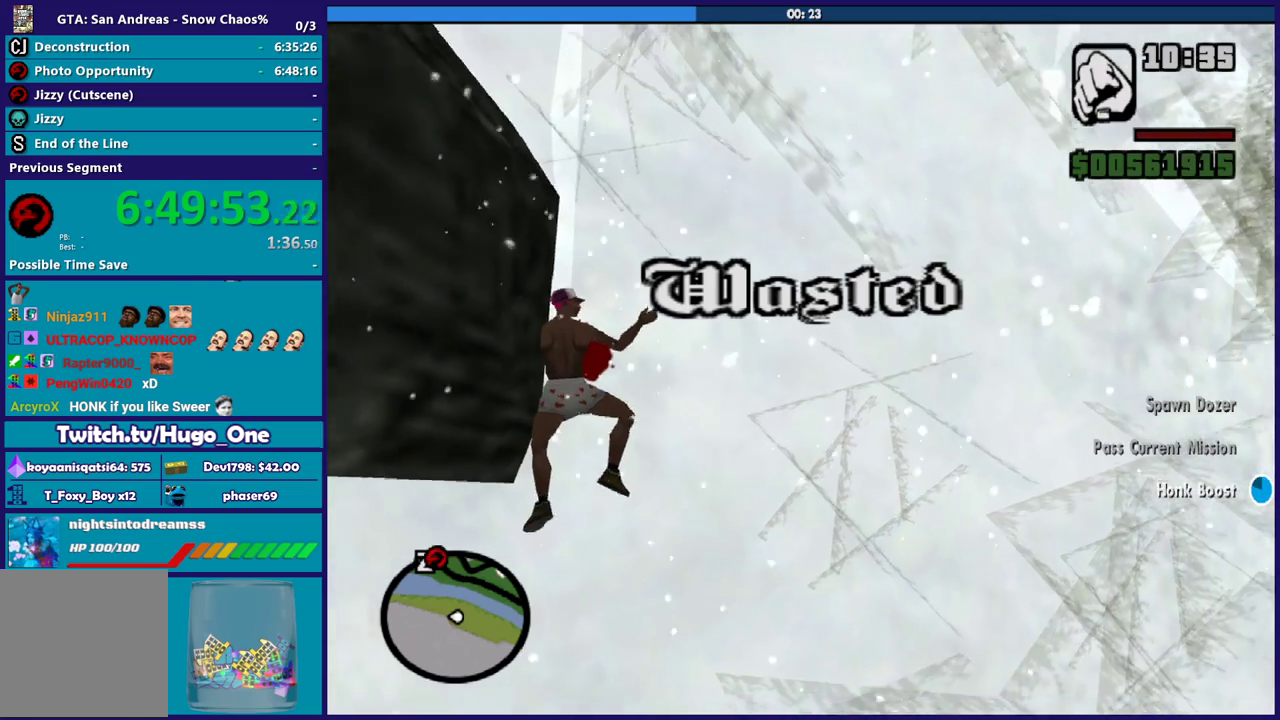
{"buttons": ["A"], "left_stick": "center", "right_stick": "center", "events": [[100, "A", "up"], [200, "A", "down"], [334, "A", "up"], [434, "A", "down"]]}
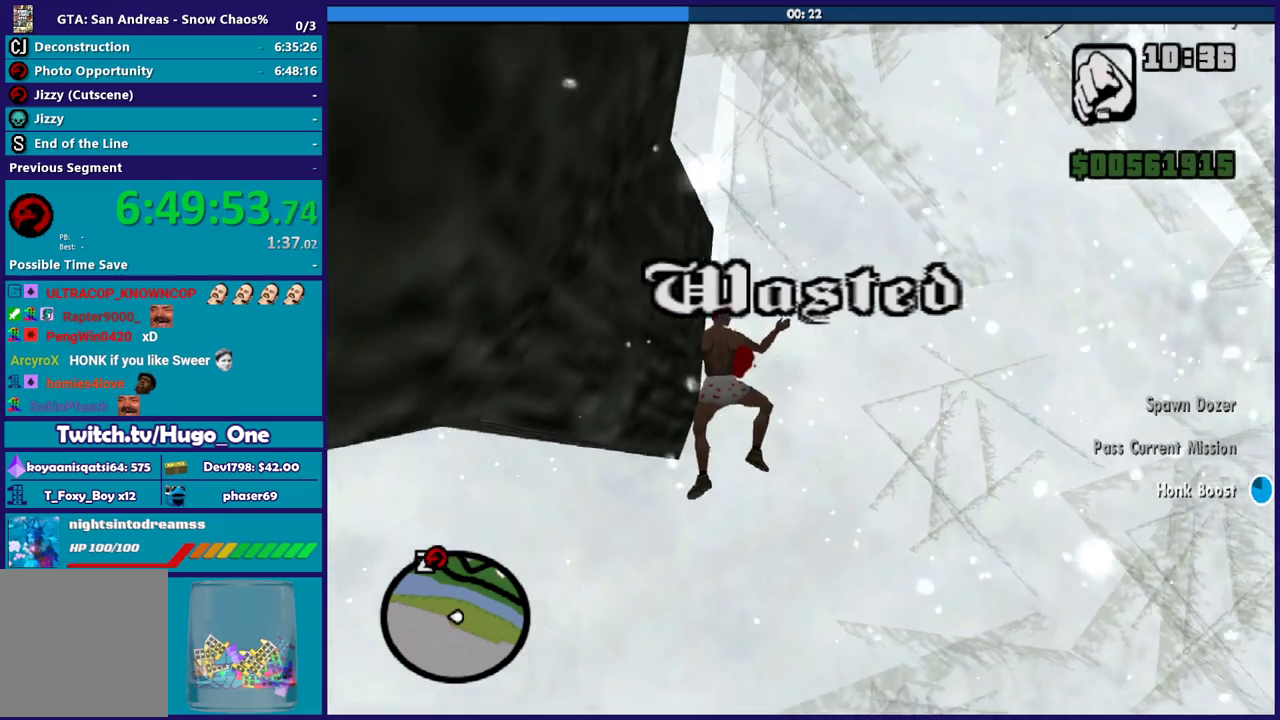
{"buttons": [], "left_stick": "center", "right_stick": "center", "events": [[33, "A", "up"], [133, "A", "down"], [267, "A", "up"], [333, "A", "down"], [467, "A", "up"]]}
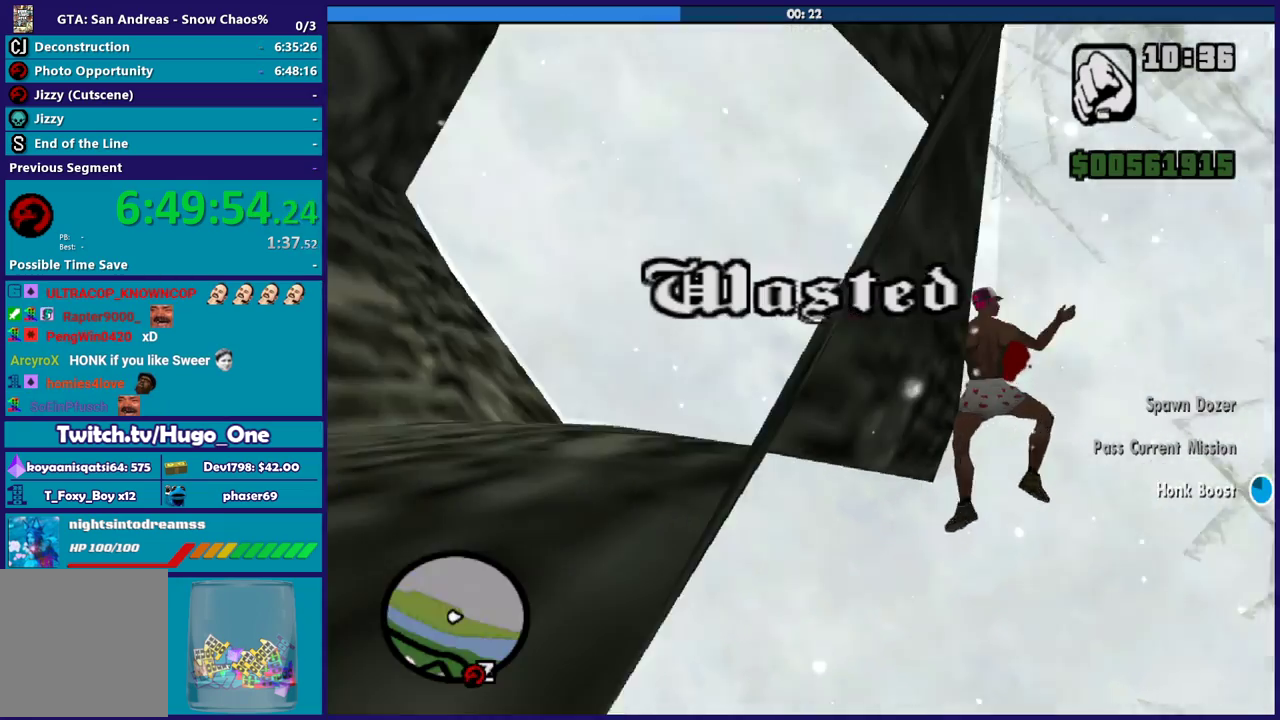
{"buttons": [], "left_stick": "center", "right_stick": "center", "events": [[67, "A", "down"], [200, "A", "up"], [300, "A", "down"], [434, "A", "up"]]}
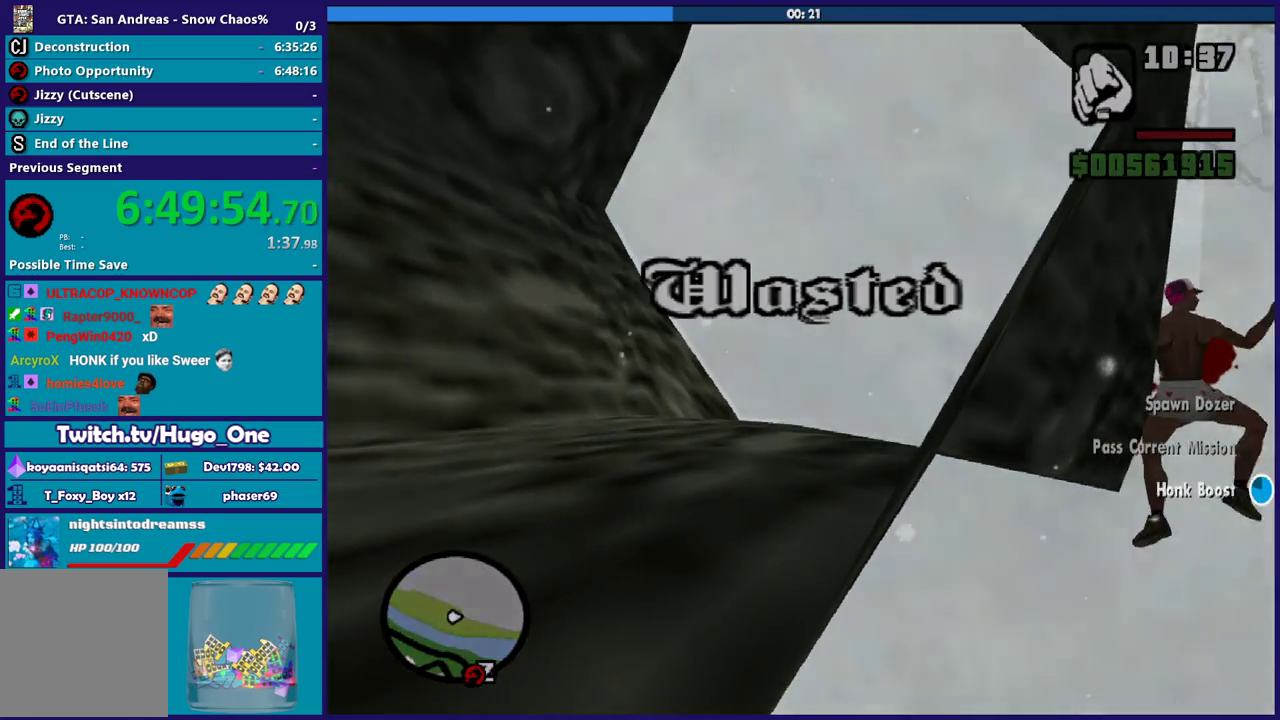
{"buttons": ["A"], "left_stick": "center", "right_stick": "center", "events": [[67, "A", "down"], [167, "A", "up"], [267, "A", "down"], [367, "A", "up"], [467, "A", "down"]]}
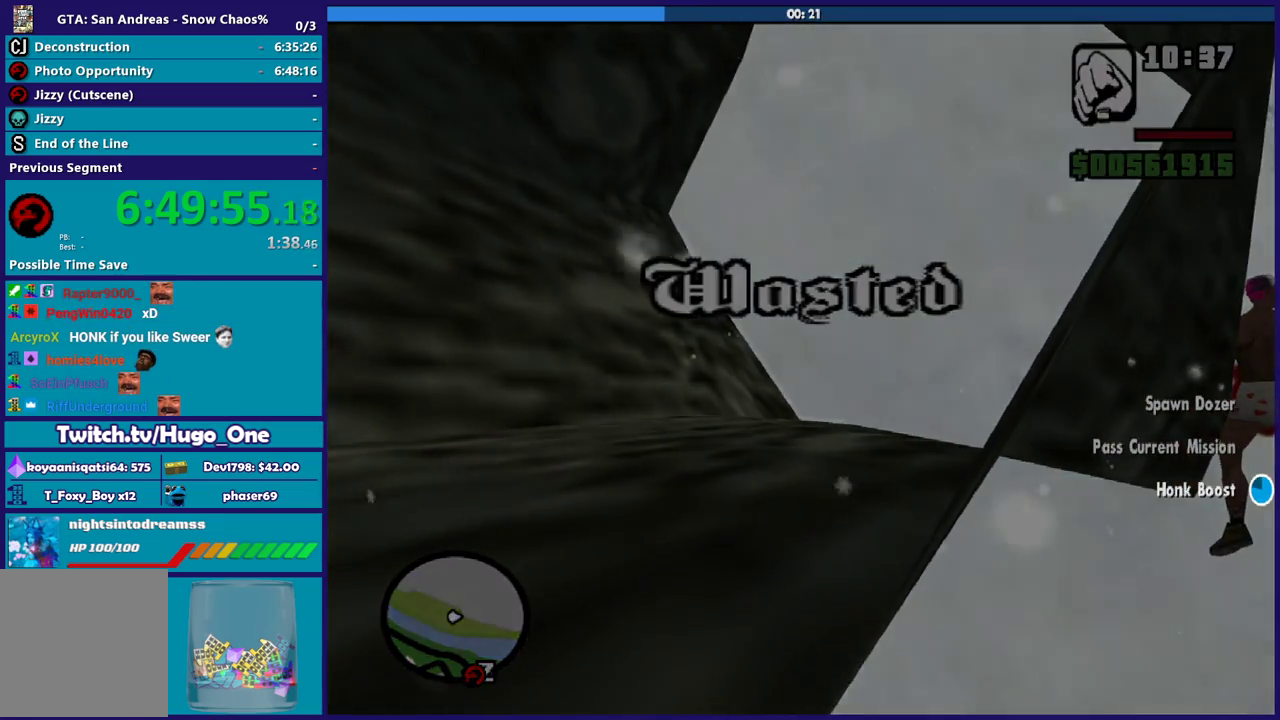
{"buttons": [], "left_stick": "center", "right_stick": "center", "events": [[67, "A", "up"], [167, "A", "down"], [300, "A", "up"], [367, "A", "down"], [467, "A", "up"]]}
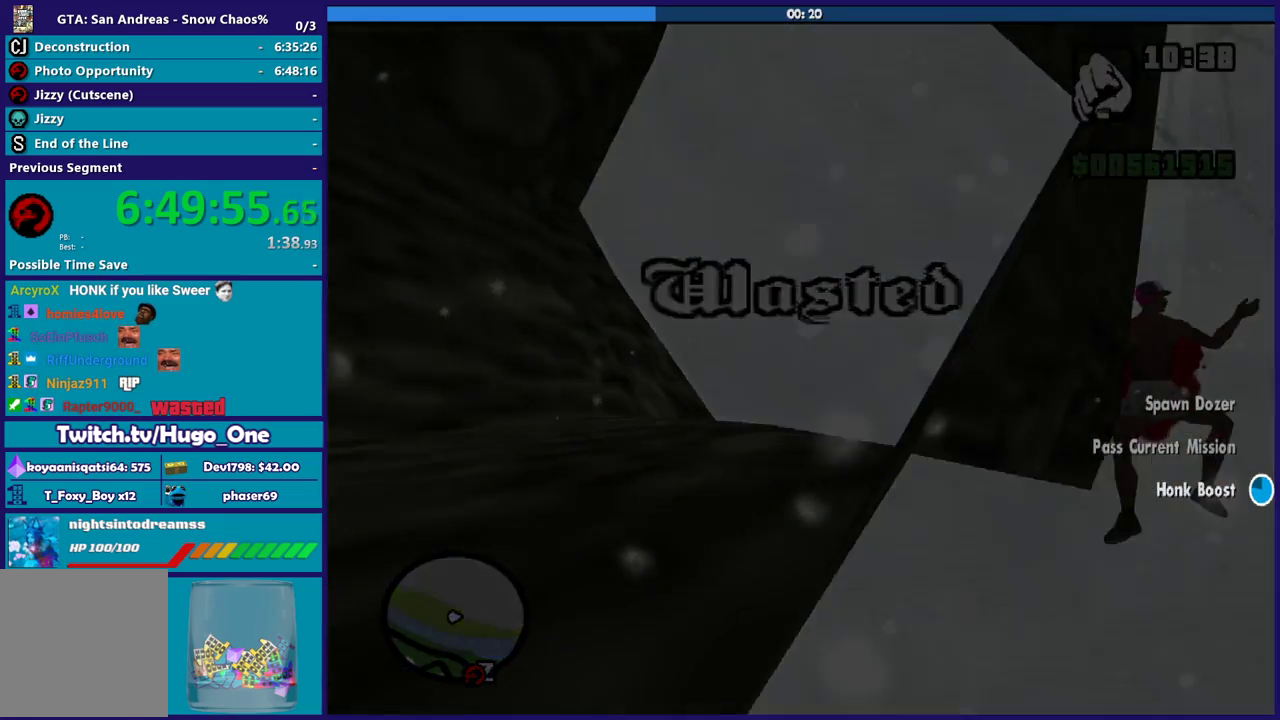
{"buttons": ["A"], "left_stick": "center", "right_stick": "center", "events": [[34, "A", "down"], [134, "A", "up"], [234, "A", "down"], [334, "A", "up"], [434, "A", "down"]]}
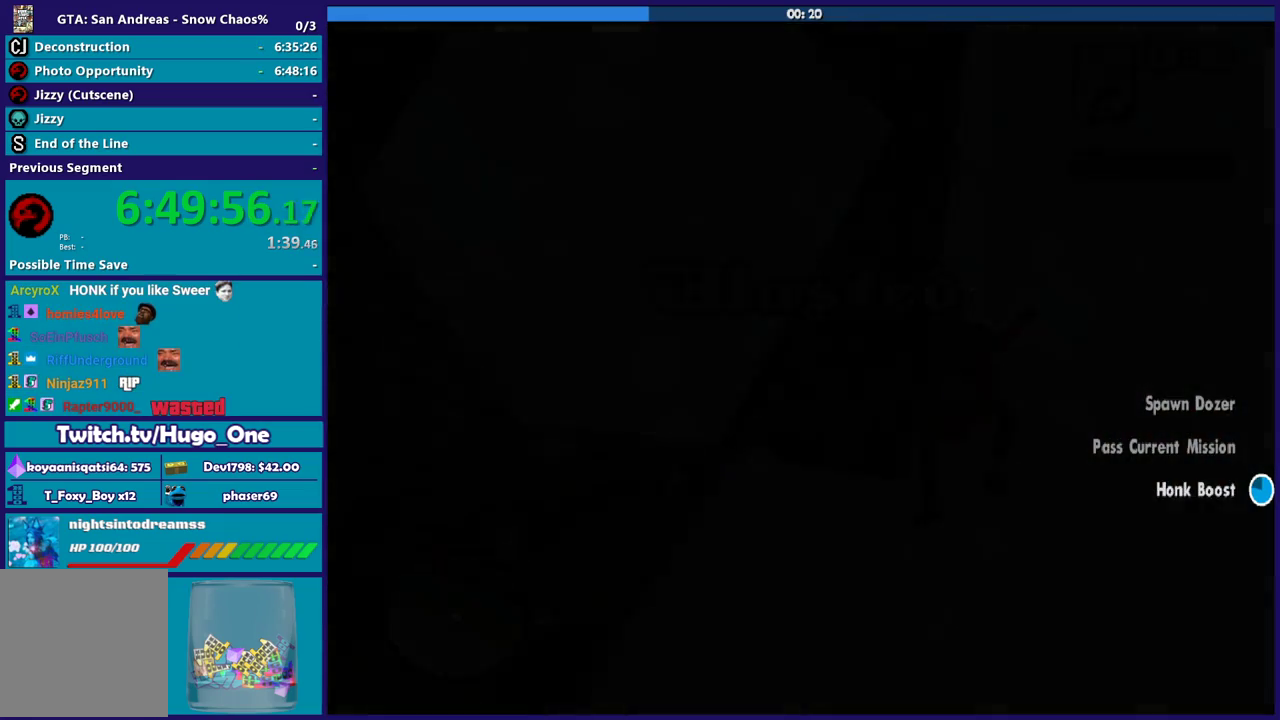
{"buttons": ["A"], "left_stick": "center", "right_stick": "center", "events": [[33, "A", "up"], [133, "A", "down"], [233, "A", "up"], [333, "A", "down"], [434, "A", "up"], [500, "A", "down"]]}
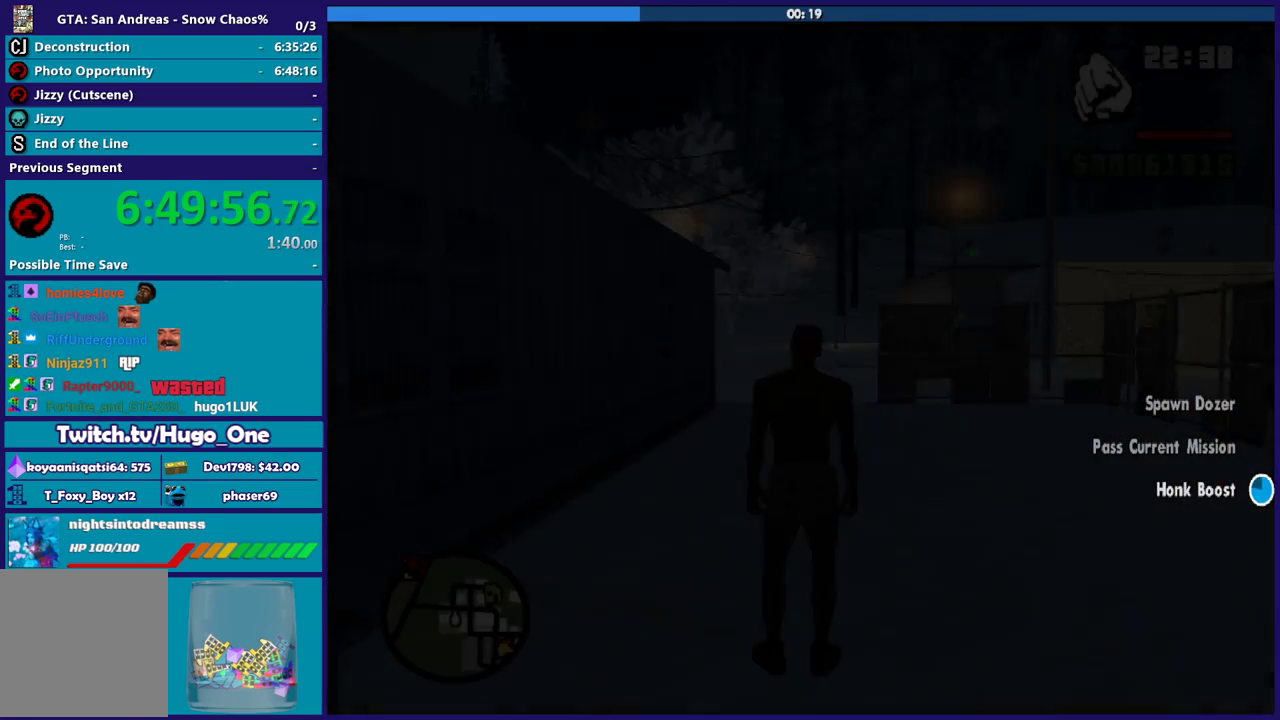
{"buttons": [], "left_stick": "up", "right_stick": "center", "events": [[67, "left_stick", "up"], [134, "A", "up"], [200, "A", "down"], [334, "A", "up"], [401, "A", "down"], [501, "A", "up"]]}
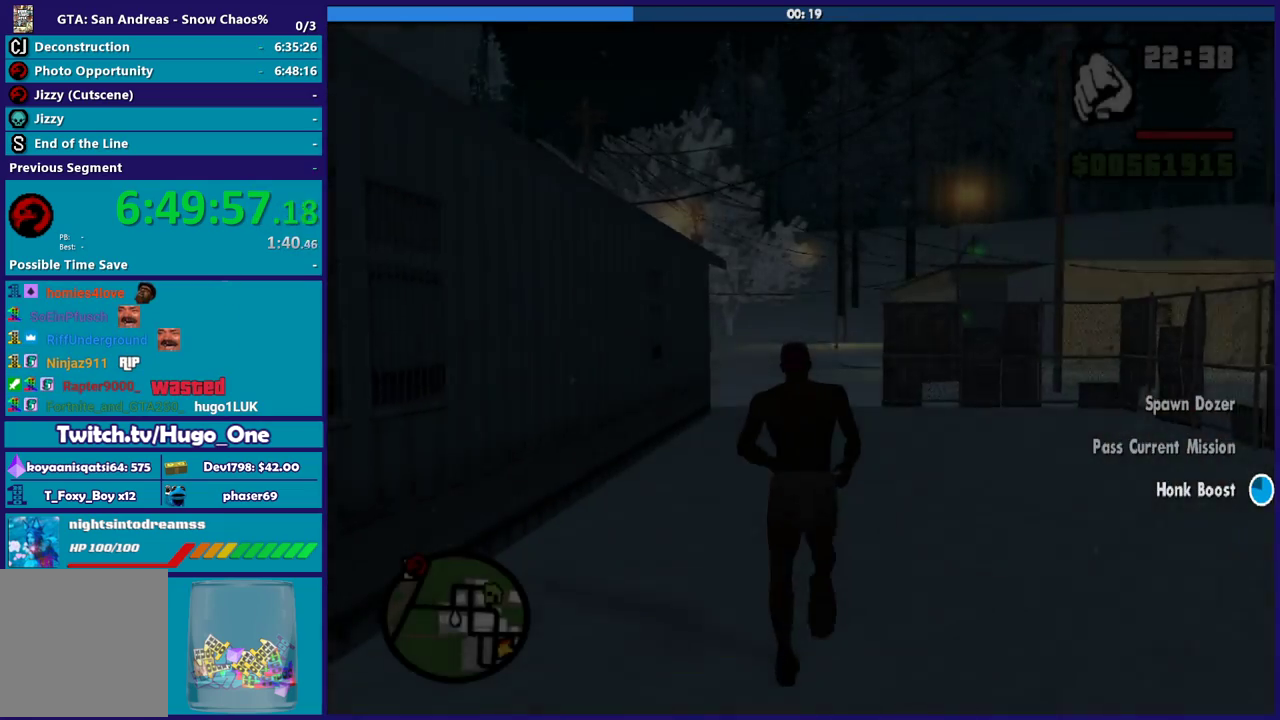
{"buttons": ["A"], "left_stick": "up", "right_stick": "center", "events": [[100, "A", "down"], [233, "A", "up"], [300, "A", "down"], [400, "A", "up"], [500, "A", "down"]]}
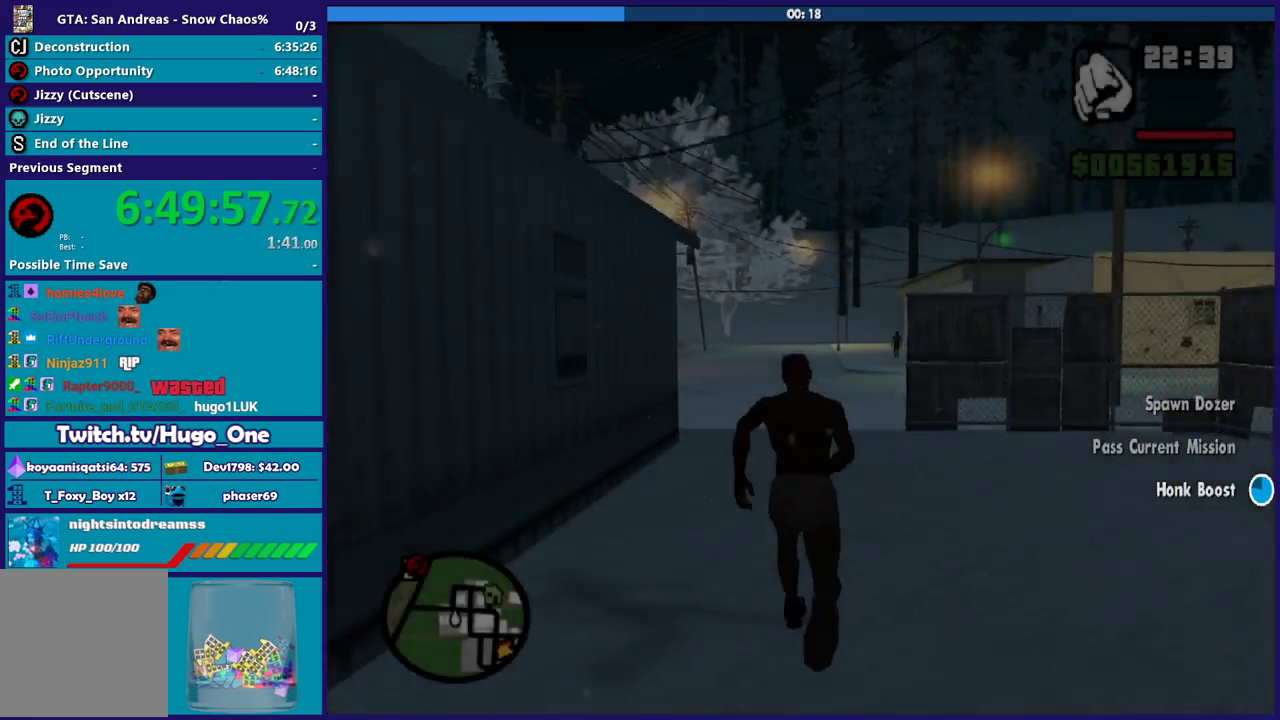
{"buttons": [], "left_stick": "up", "right_stick": "center", "events": [[100, "A", "up"], [200, "A", "down"], [301, "A", "up"], [401, "A", "down"], [501, "A", "up"]]}
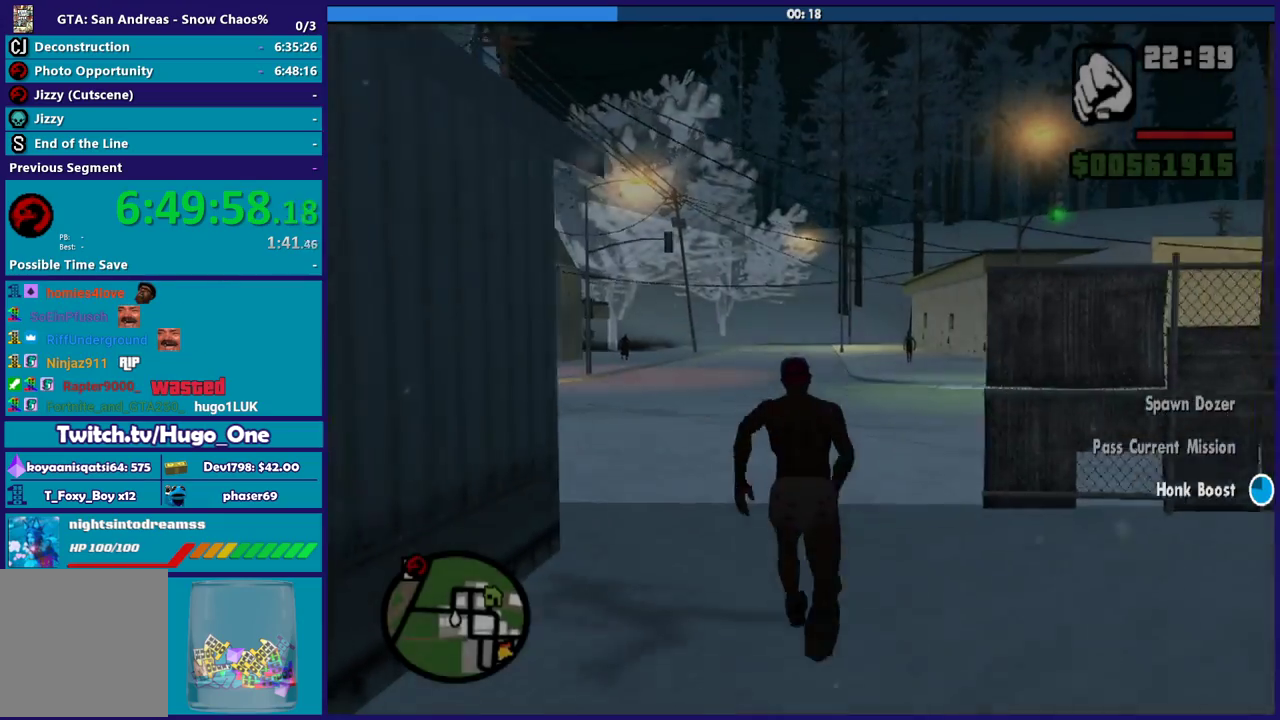
{"buttons": [], "left_stick": "up-left", "right_stick": "down-left", "events": [[100, "A", "down"], [200, "A", "up"], [267, "left_stick", "up-left"], [300, "A", "down"], [400, "A", "up"], [500, "right_stick", "down-left"]]}
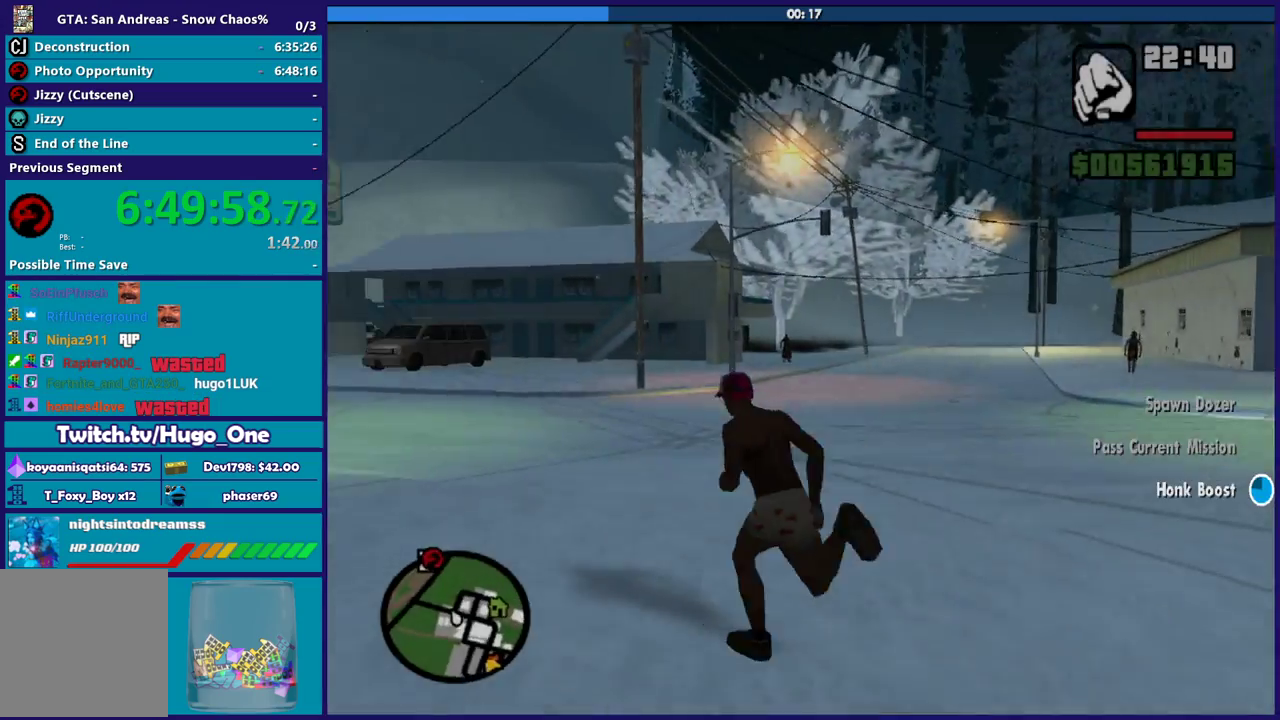
{"buttons": [], "left_stick": "up", "right_stick": "center", "events": [[200, "left_stick", "up"], [267, "right_stick", "center"], [334, "A", "down"], [467, "A", "up"]]}
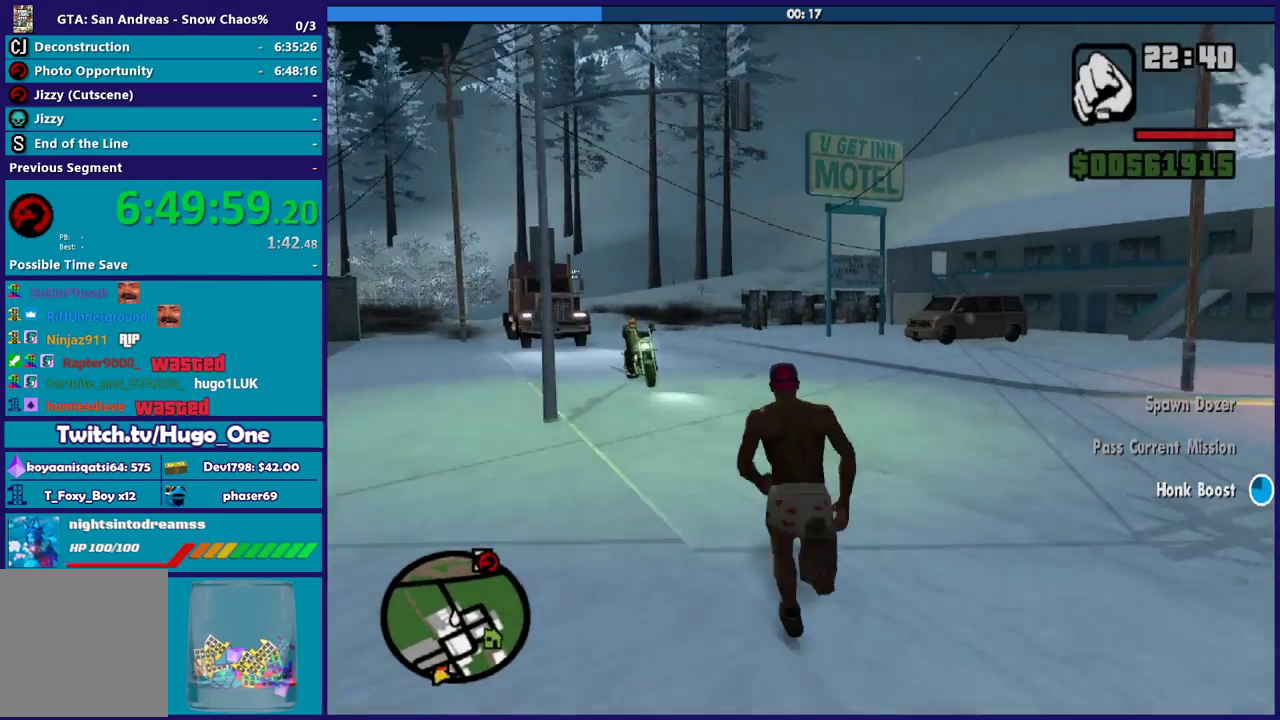
{"buttons": [], "left_stick": "up", "right_stick": "center", "events": [[33, "A", "down"], [133, "A", "up"], [233, "A", "down"], [267, "A", "up"], [400, "Y", "down"], [500, "Y", "up"]]}
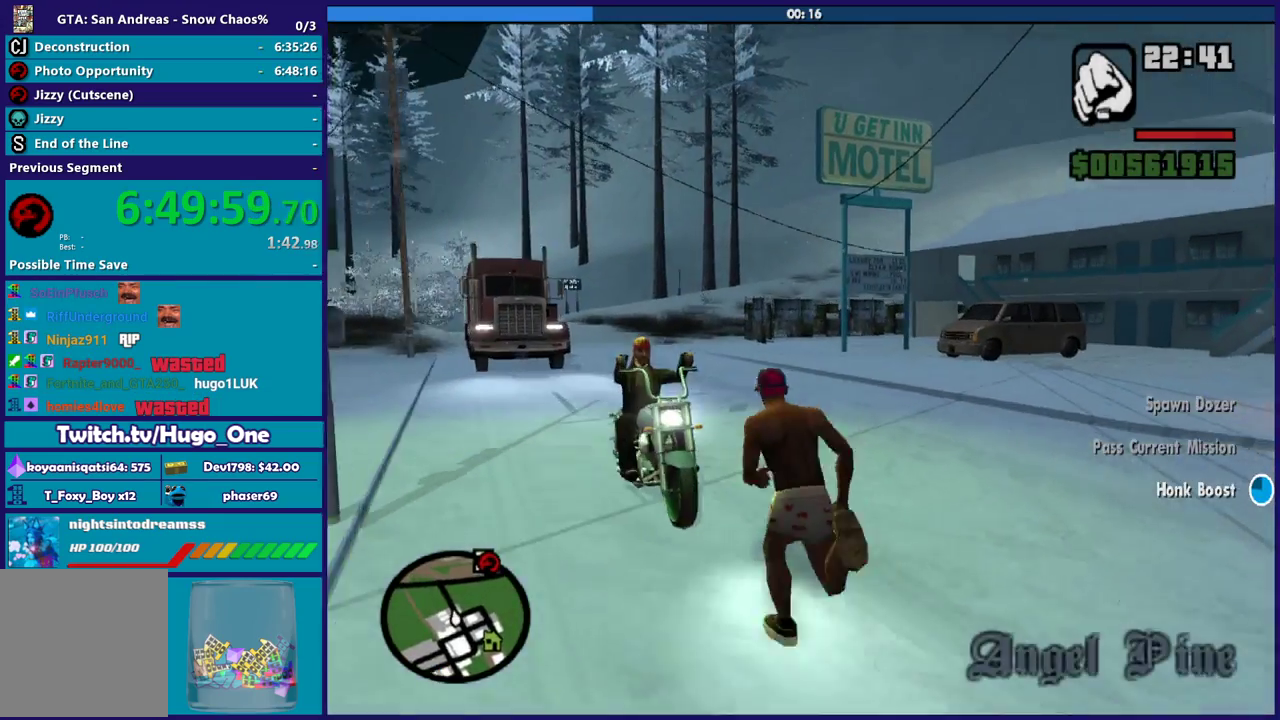
{"buttons": [], "left_stick": "center", "right_stick": "center", "events": [[34, "Y", "down"], [34, "left_stick", "center"], [167, "Y", "up"], [234, "Y", "down"], [334, "Y", "up"]]}
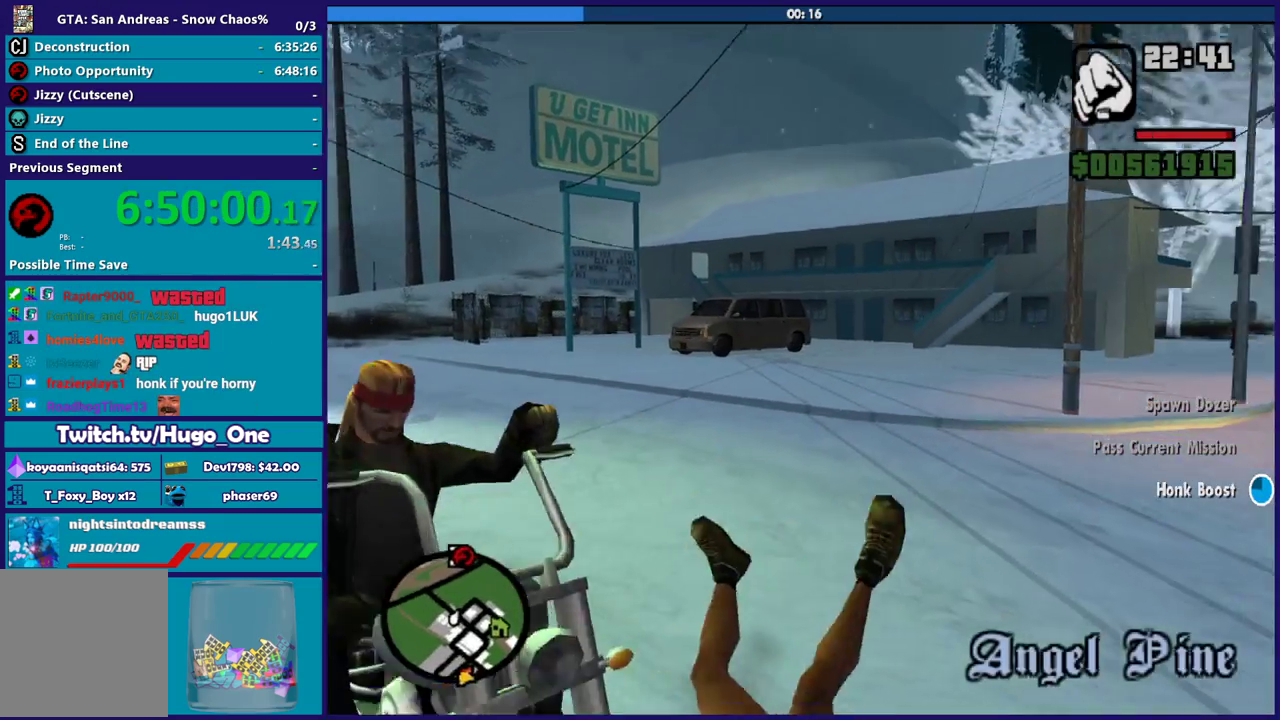
{"buttons": [], "left_stick": "center", "right_stick": "right", "events": [[233, "right_stick", "right"]]}
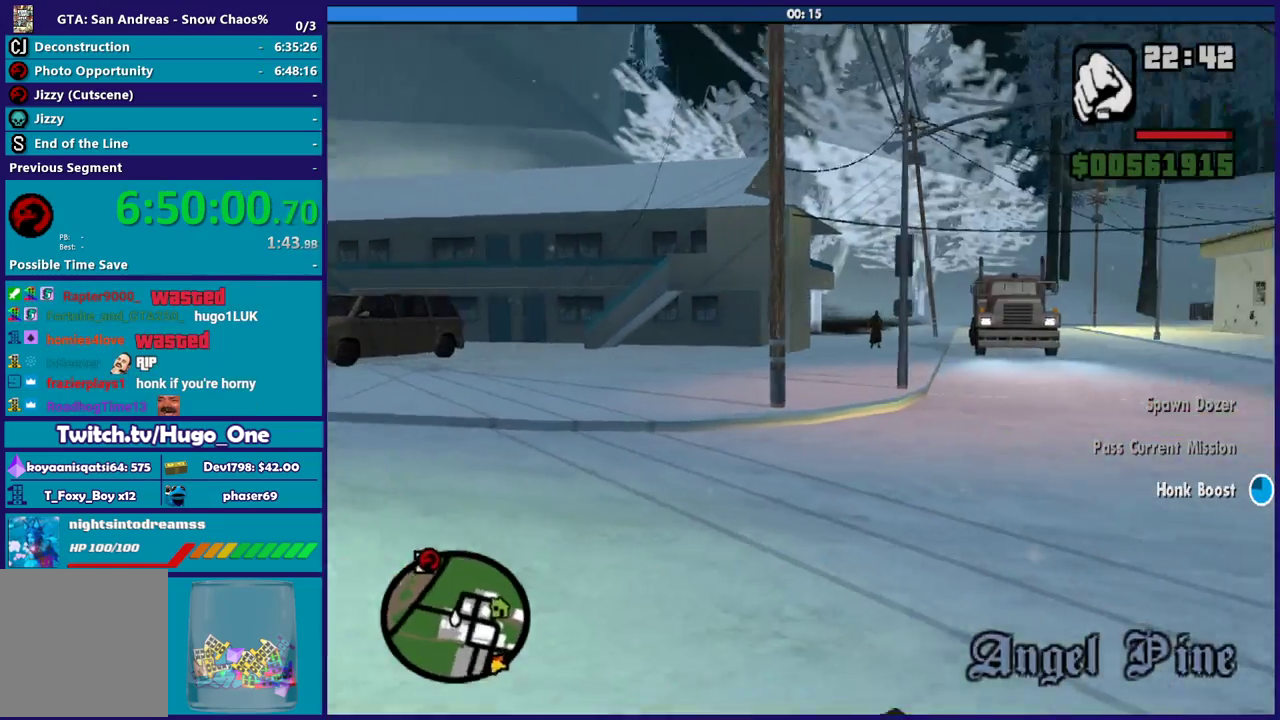
{"buttons": [], "left_stick": "up", "right_stick": "up-right", "events": [[67, "left_stick", "right"], [134, "left_stick", "up-right"], [367, "left_stick", "up"], [367, "right_stick", "up-right"]]}
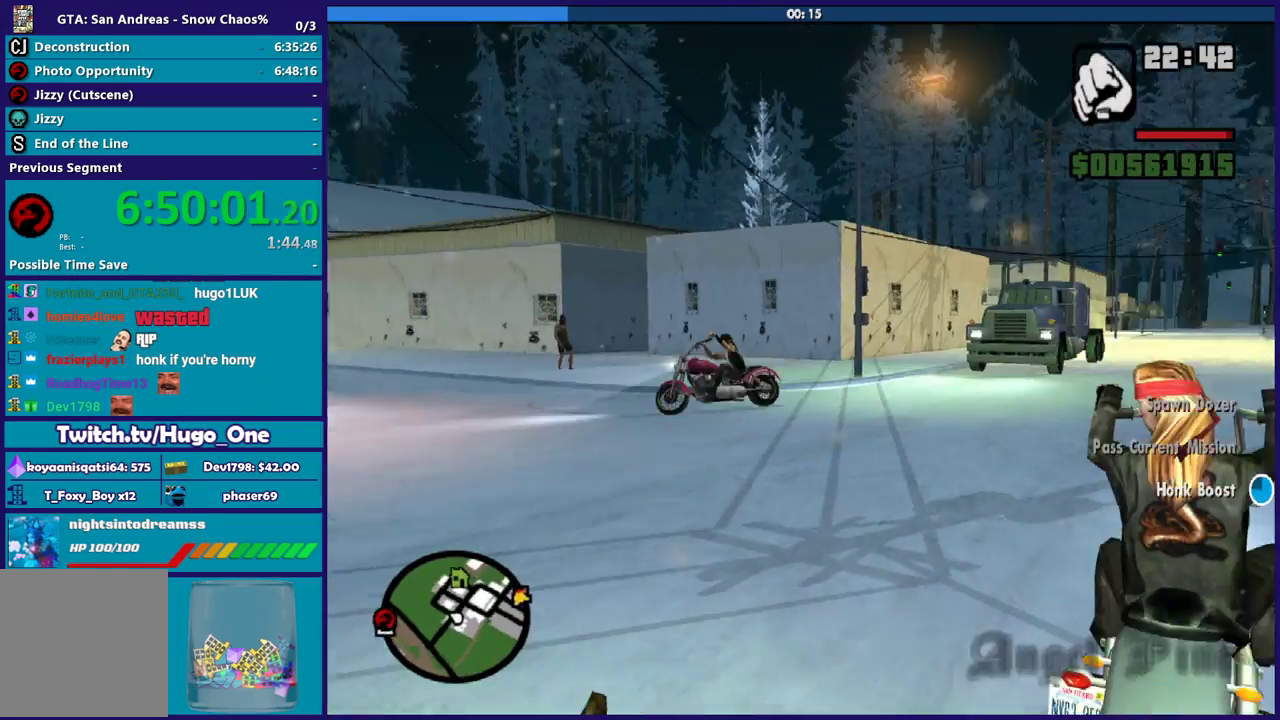
{"buttons": ["A"], "left_stick": "up", "right_stick": "center", "events": [[133, "right_stick", "down-right"], [233, "right_stick", "down-left"], [333, "right_stick", "center"], [467, "A", "down"]]}
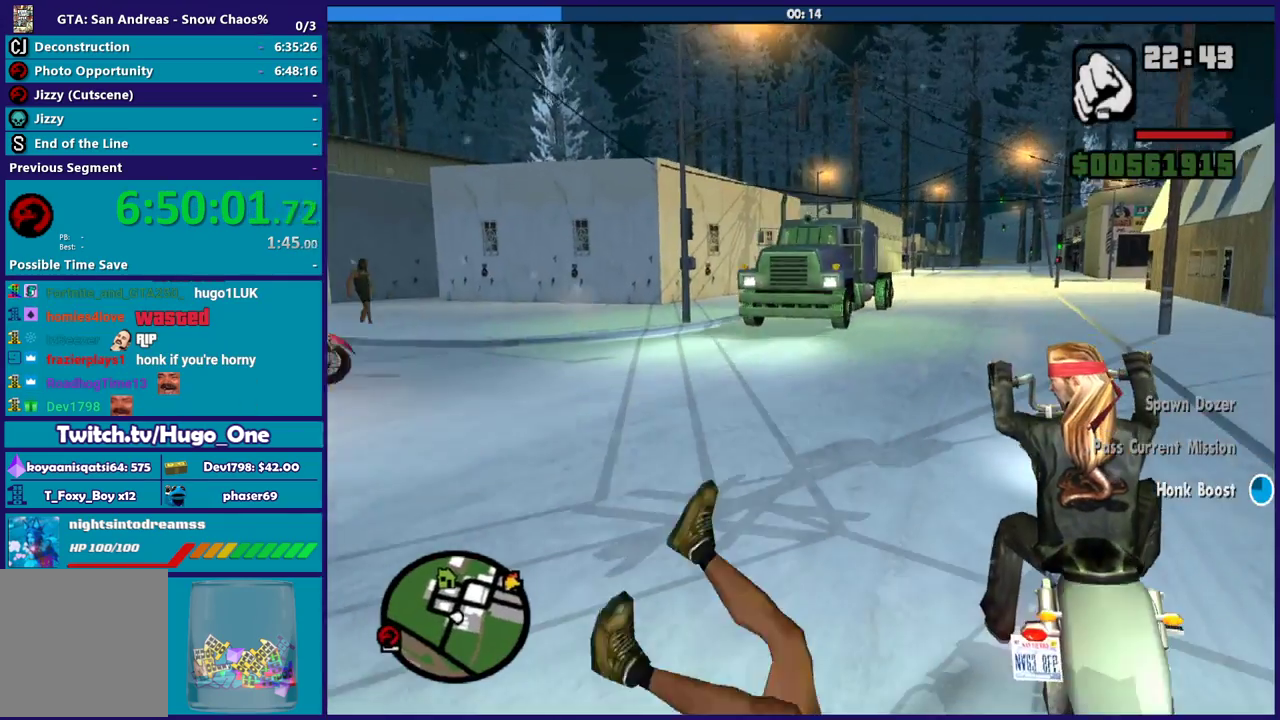
{"buttons": [], "left_stick": "up", "right_stick": "center", "events": [[67, "A", "up"], [267, "right_stick", "up-right"], [434, "right_stick", "center"]]}
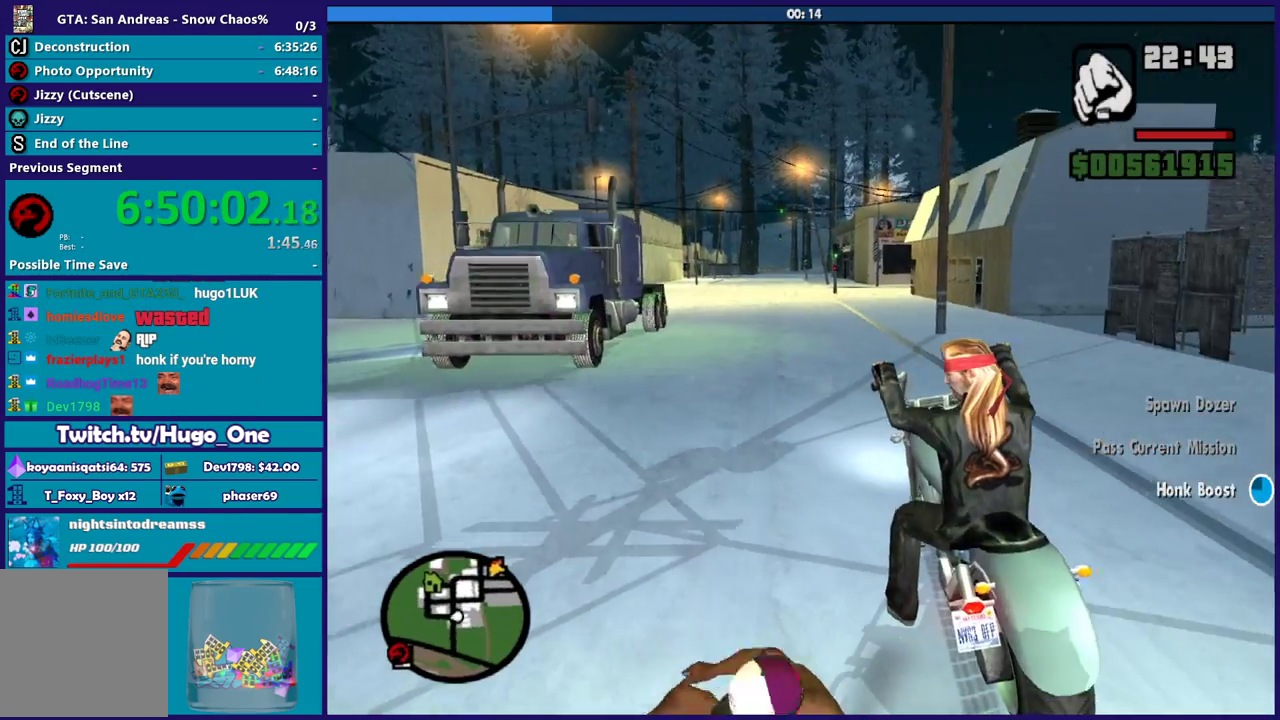
{"buttons": ["Y"], "left_stick": "up", "right_stick": "center", "events": [[33, "Y", "down"], [133, "Y", "up"], [233, "Y", "down"], [333, "Y", "up"], [434, "Y", "down"]]}
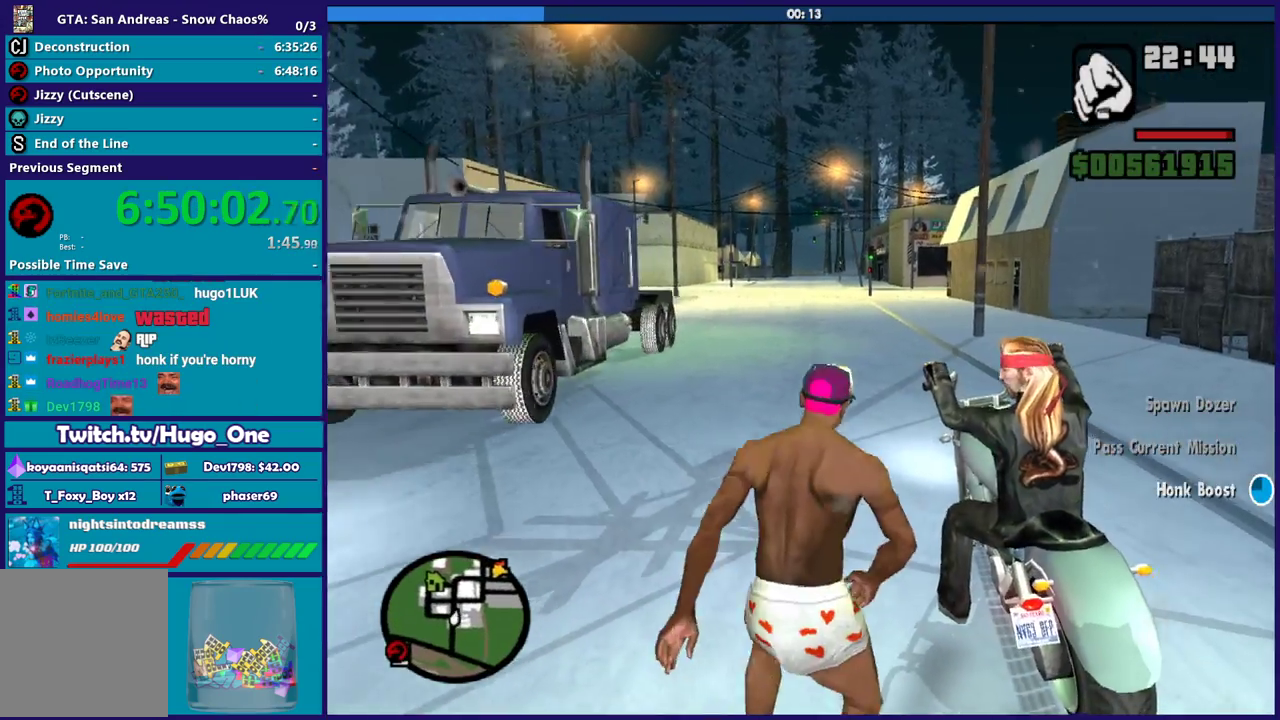
{"buttons": ["Y"], "left_stick": "up-right", "right_stick": "center", "events": [[34, "Y", "up"], [134, "Y", "down"], [234, "Y", "up"], [301, "Y", "down"], [334, "left_stick", "up-right"], [434, "Y", "up"], [501, "Y", "down"]]}
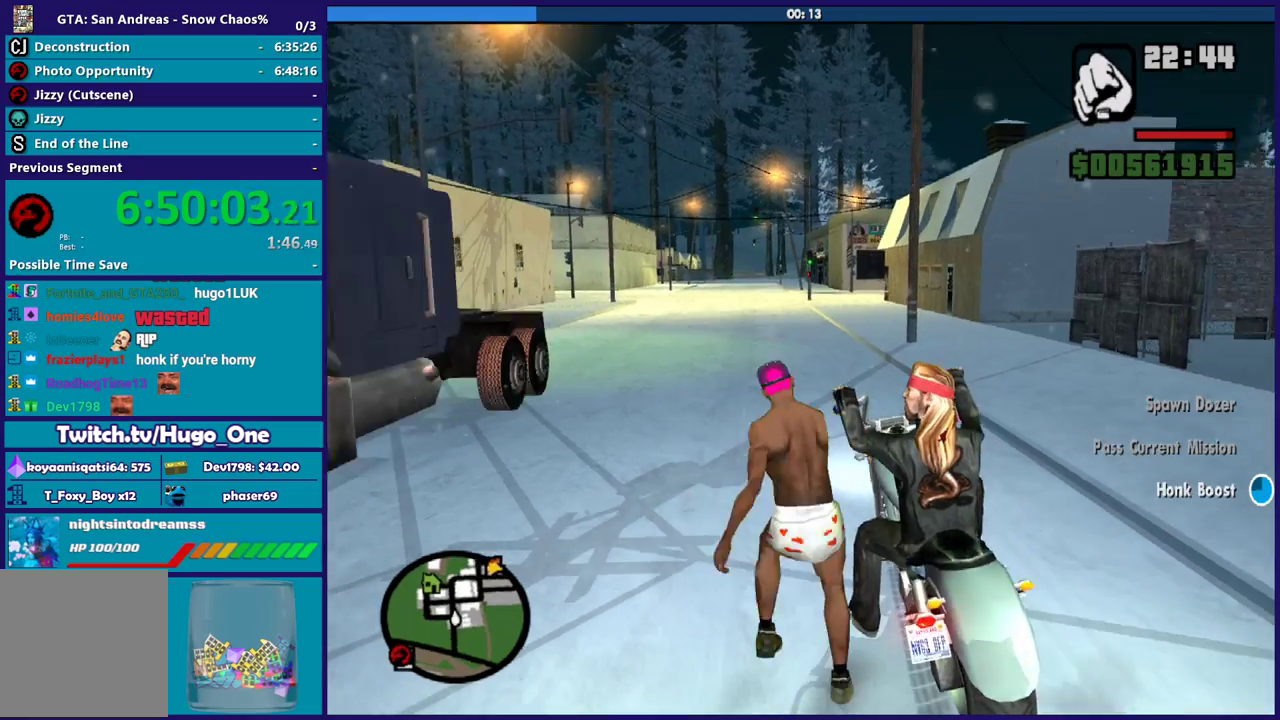
{"buttons": [], "left_stick": "center", "right_stick": "center", "events": [[100, "Y", "up"], [100, "left_stick", "center"], [200, "Y", "down"], [300, "Y", "up"], [367, "Y", "down"], [500, "Y", "up"]]}
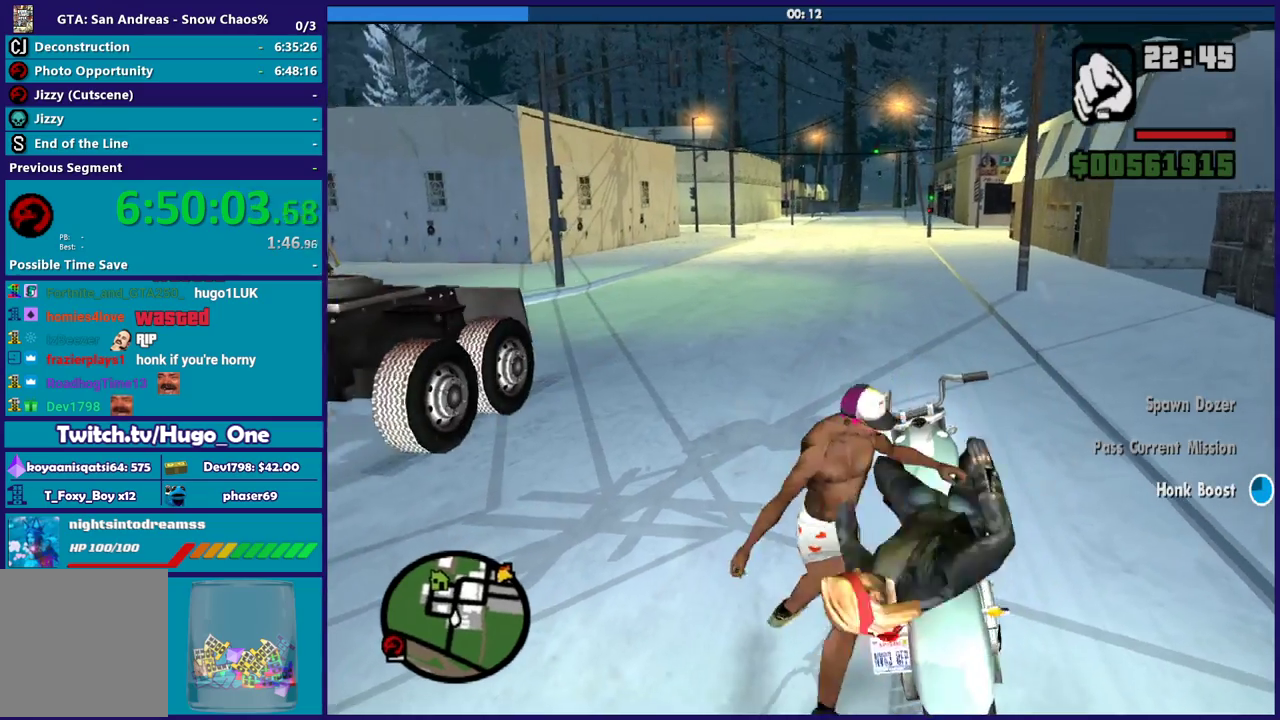
{"buttons": ["Y"], "left_stick": "center", "right_stick": "center", "events": [[67, "Y", "down"], [200, "Y", "up"], [267, "Y", "down"], [401, "Y", "up"], [467, "Y", "down"]]}
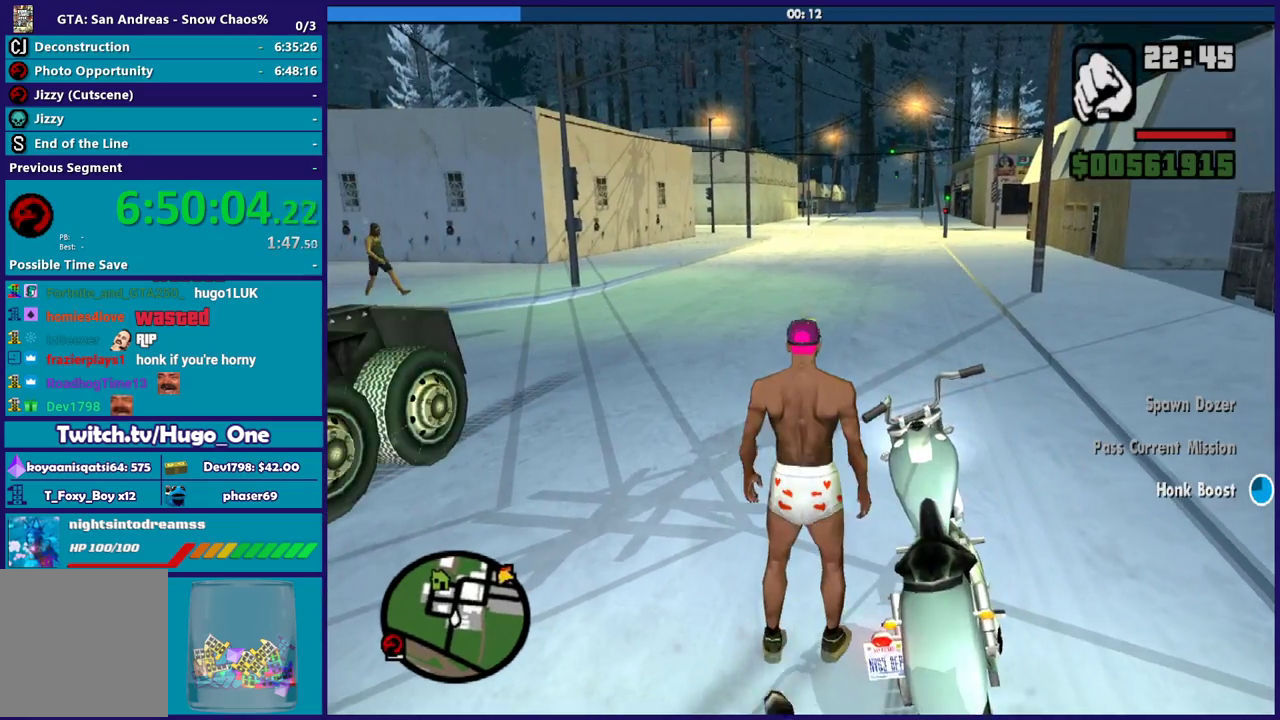
{"buttons": [], "left_stick": "center", "right_stick": "center", "events": [[66, "Y", "up"], [133, "Y", "down"], [233, "Y", "up"], [333, "Y", "down"], [434, "Y", "up"]]}
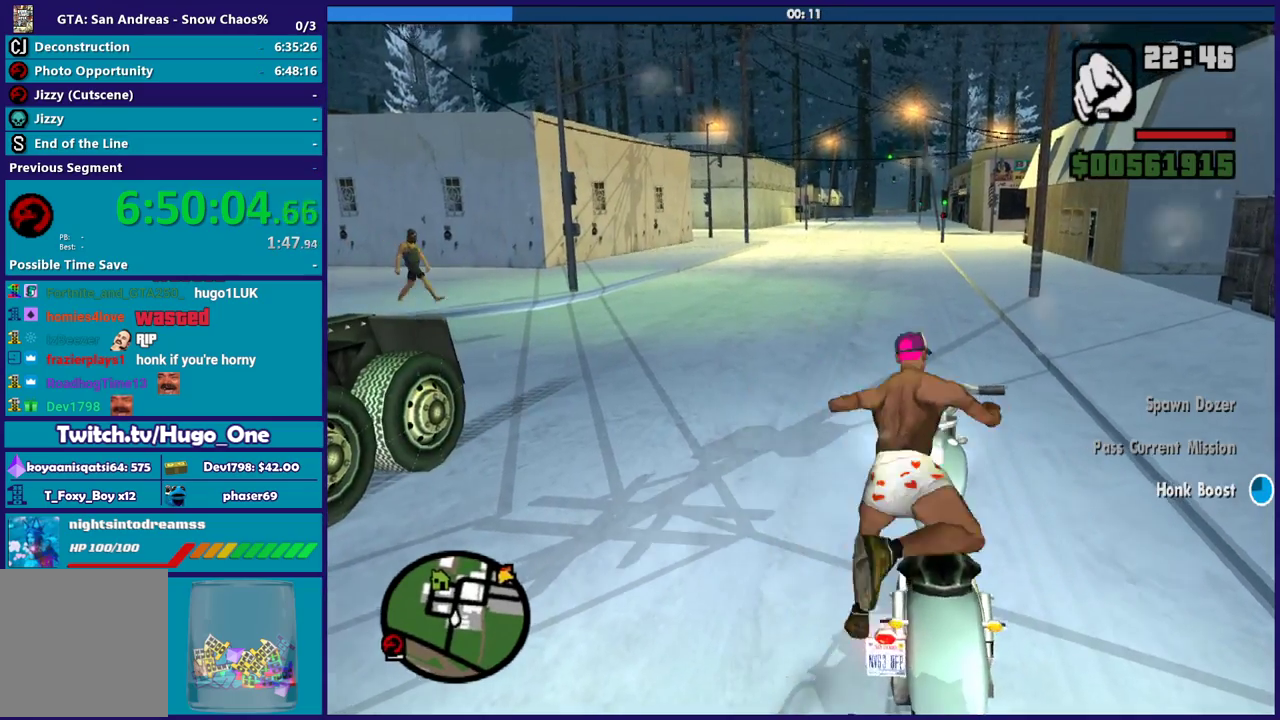
{"buttons": ["R2", "L3"], "left_stick": "left", "right_stick": "up-left", "events": [[67, "left_stick", "left"], [67, "right_stick", "down-left"], [167, "R2", "down"], [167, "right_stick", "left"], [301, "L3", "down"], [367, "right_stick", "up-left"]]}